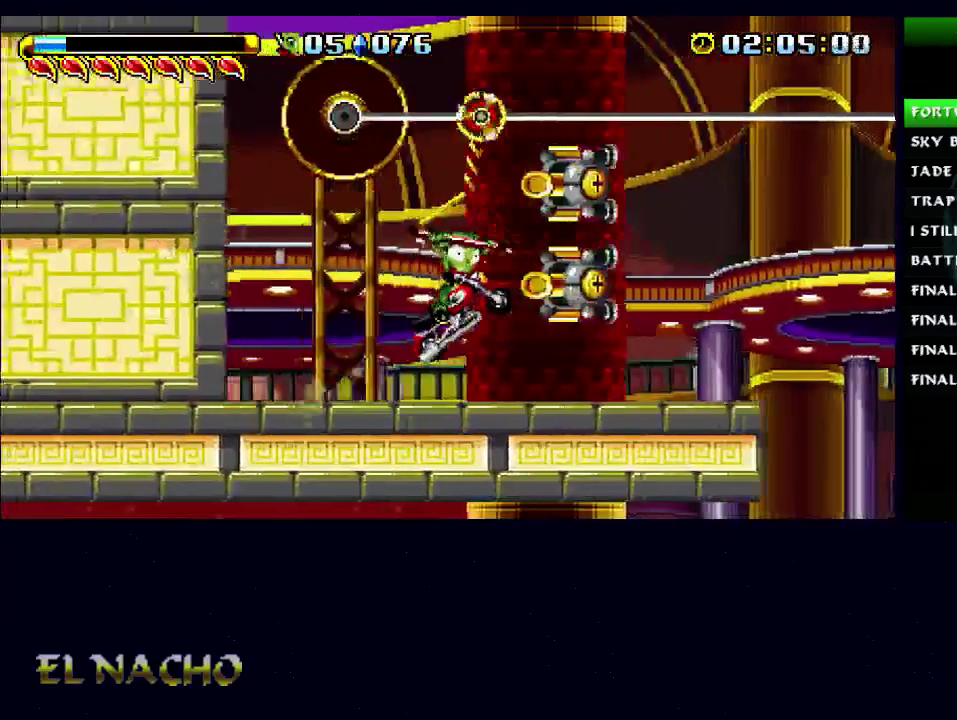
Gameplay with a controller (Xbox layout); each line is a JSON object with the inputs held at the frame after it. "events" lists button and stick changes between this image and that frame as [ms after this image, input, new state], when the widget could be followed in between. Not read: L1 L3 R1 R3.
{"buttons": [], "left_stick": "right", "right_stick": "center", "events": []}
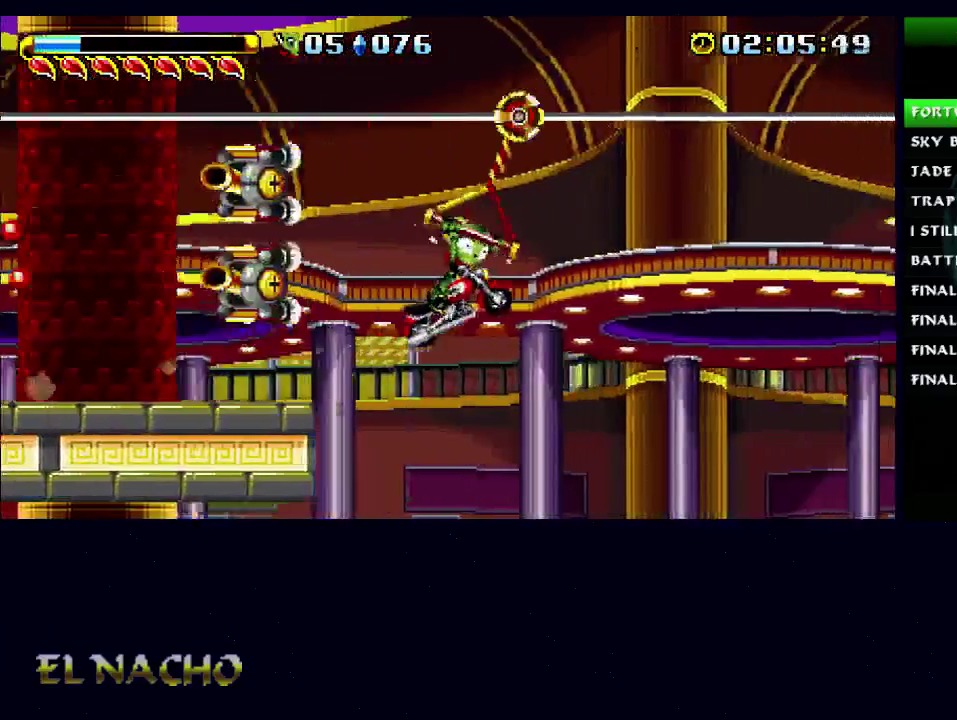
{"buttons": [], "left_stick": "right", "right_stick": "center", "events": []}
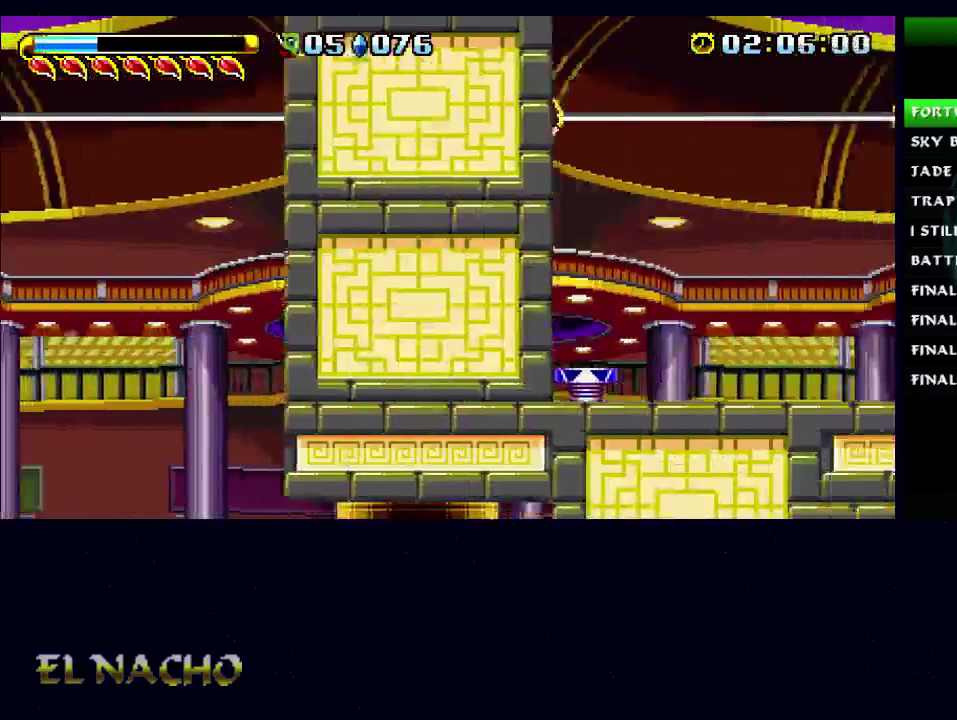
{"buttons": ["A"], "left_stick": "right", "right_stick": "center", "events": [[333, "A", "down"]]}
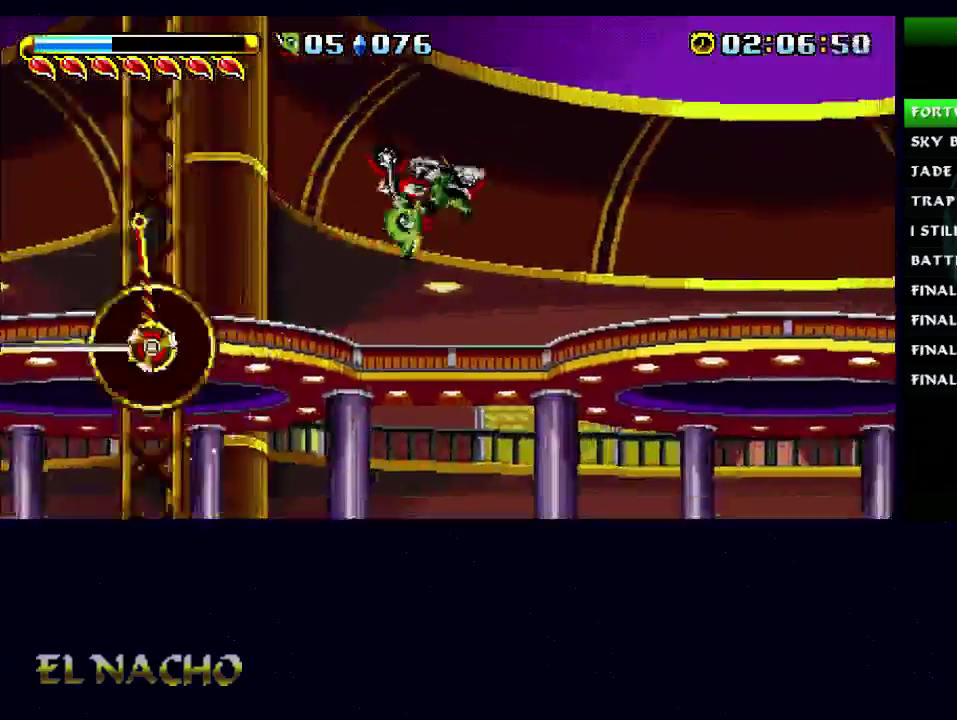
{"buttons": [], "left_stick": "right", "right_stick": "center", "events": [[500, "A", "up"]]}
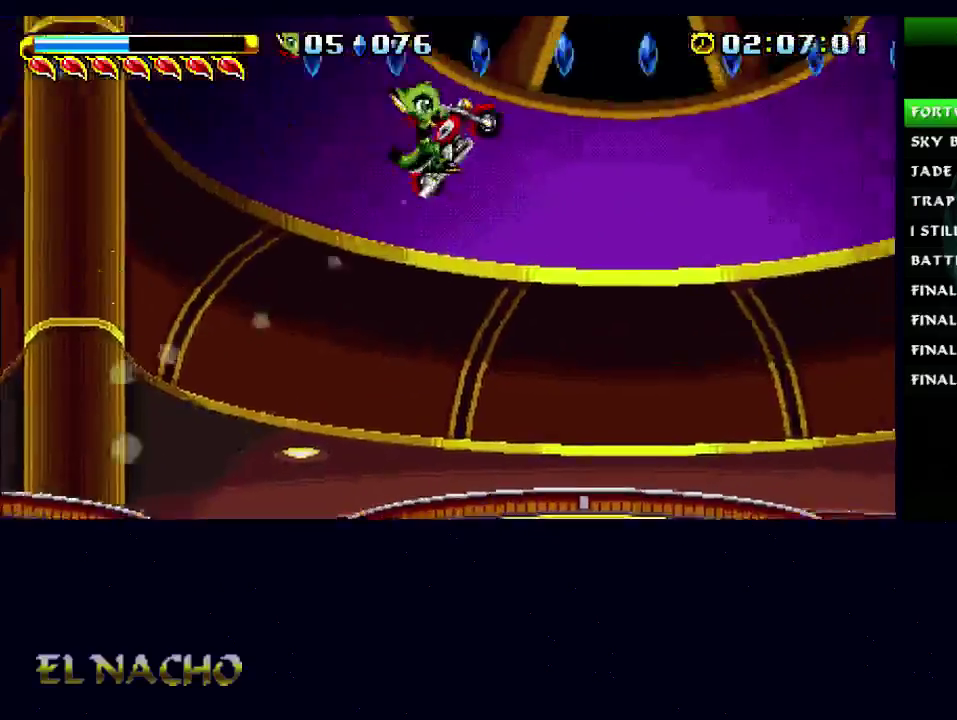
{"buttons": [], "left_stick": "right", "right_stick": "center", "events": []}
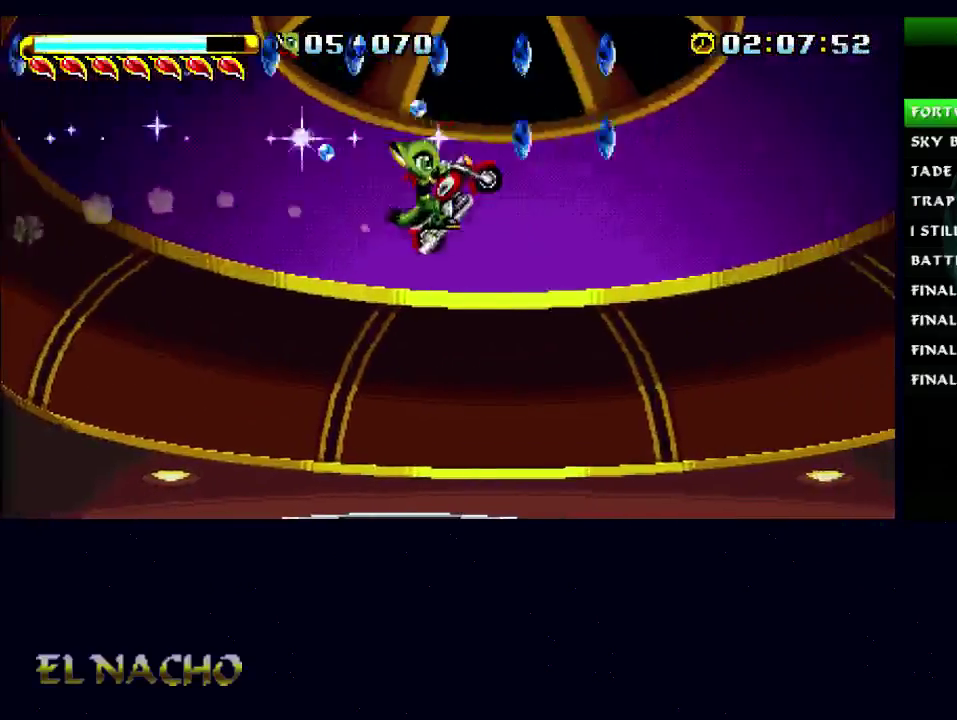
{"buttons": ["X"], "left_stick": "right", "right_stick": "center", "events": [[400, "A", "down"], [500, "A", "up"], [500, "X", "down"]]}
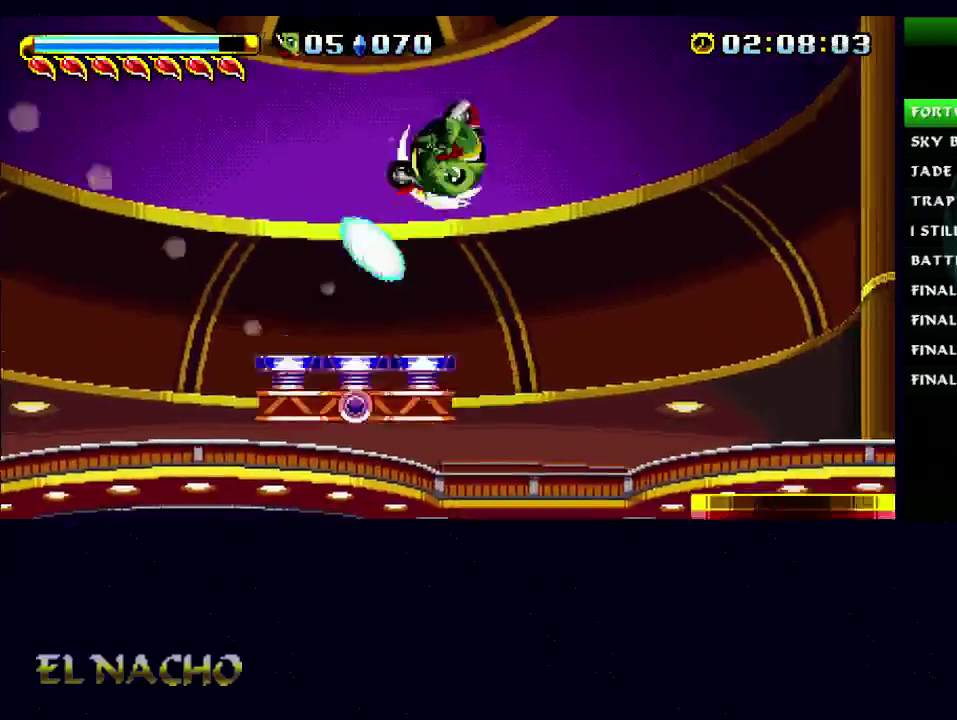
{"buttons": [], "left_stick": "right", "right_stick": "center", "events": [[133, "X", "up"]]}
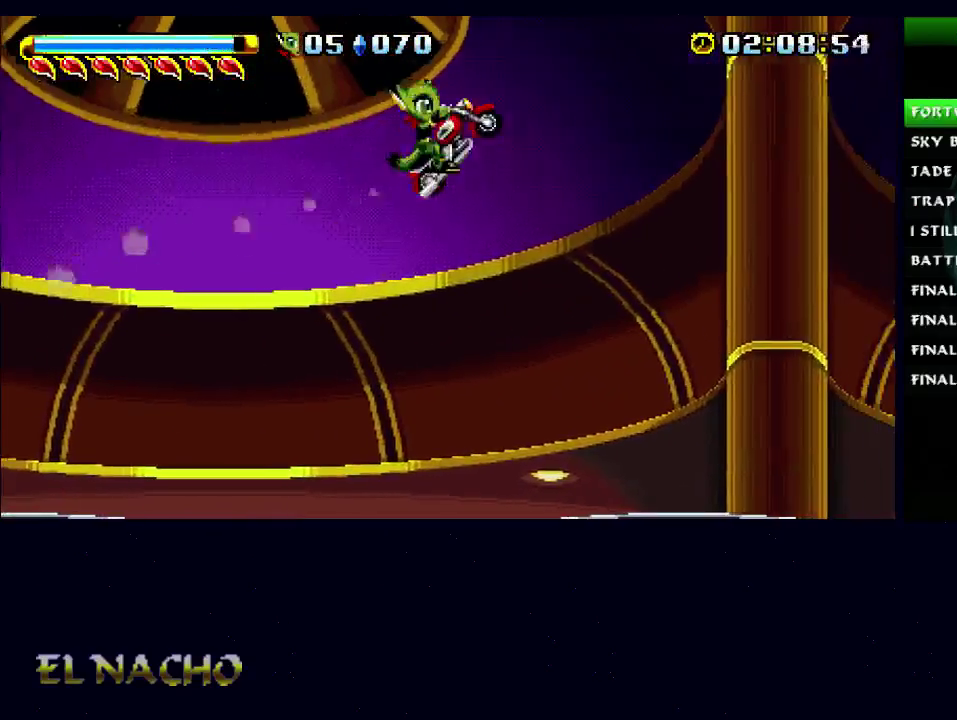
{"buttons": [], "left_stick": "right", "right_stick": "center", "events": [[200, "A", "down"], [400, "A", "up"]]}
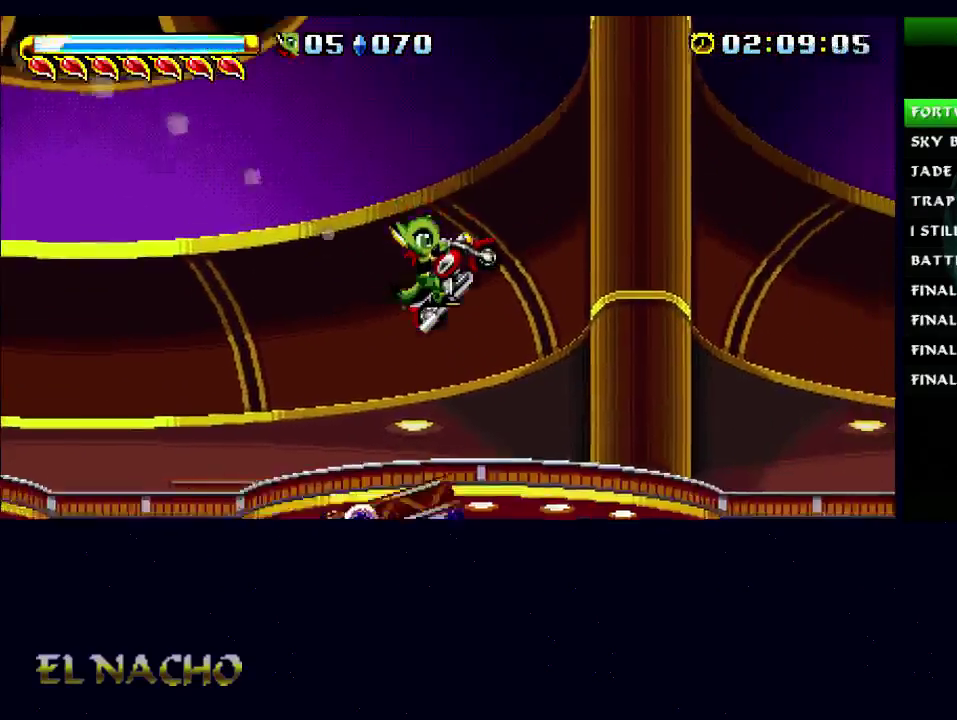
{"buttons": ["A", "B"], "left_stick": "right", "right_stick": "center", "events": [[333, "B", "down"], [467, "A", "down"]]}
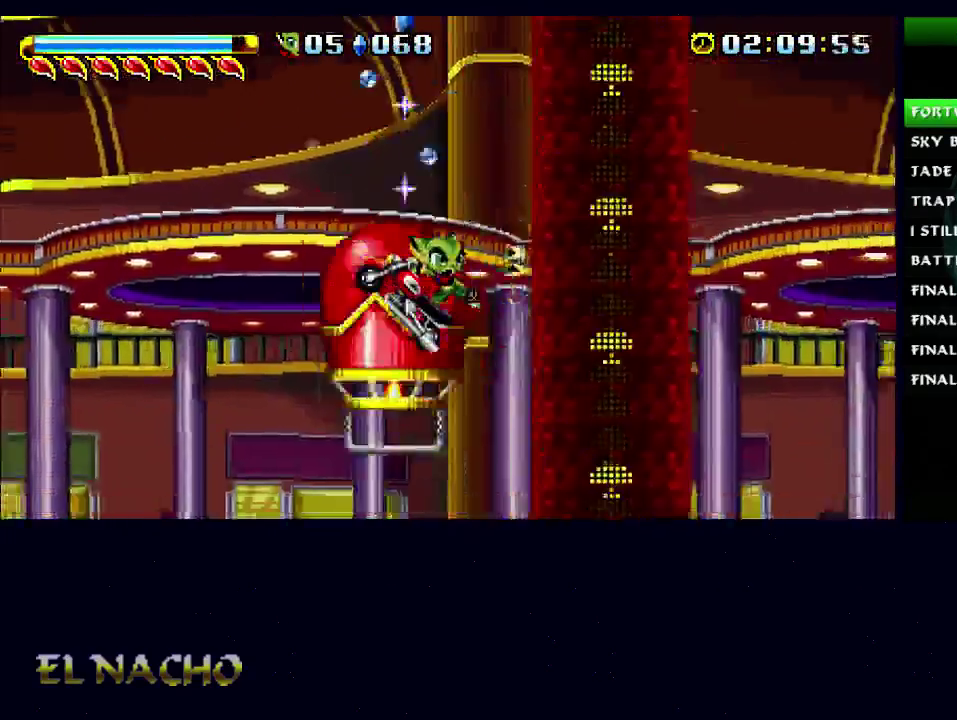
{"buttons": ["B"], "left_stick": "left", "right_stick": "center", "events": [[267, "A", "up"], [333, "B", "up"], [400, "left_stick", "left"], [467, "B", "down"]]}
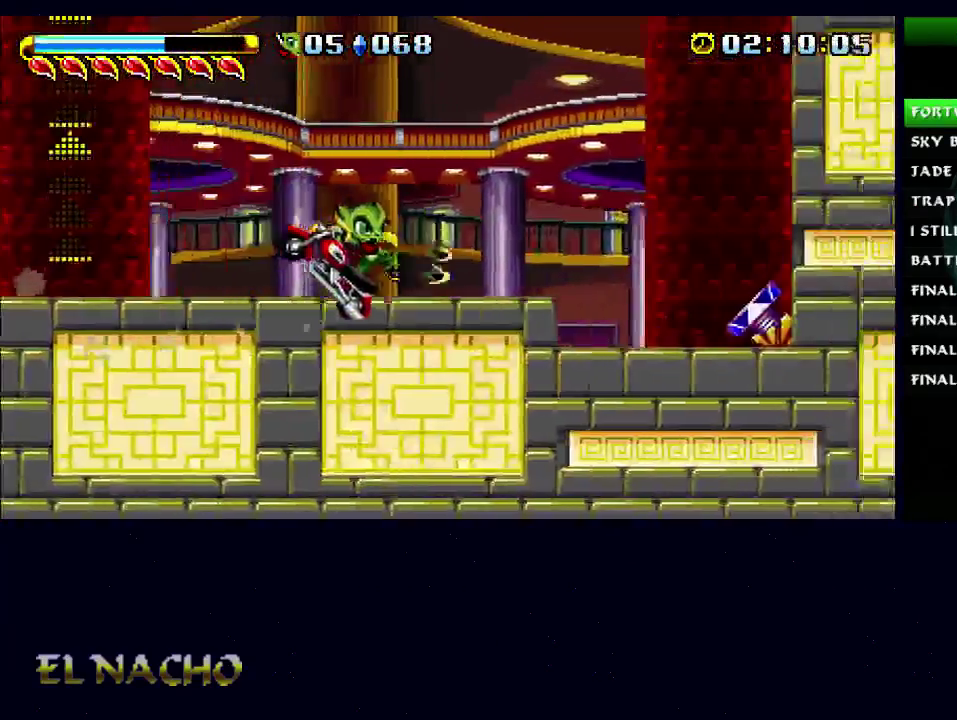
{"buttons": [], "left_stick": "right", "right_stick": "center", "events": [[67, "A", "down"], [267, "B", "up"], [300, "A", "up"], [367, "left_stick", "right"]]}
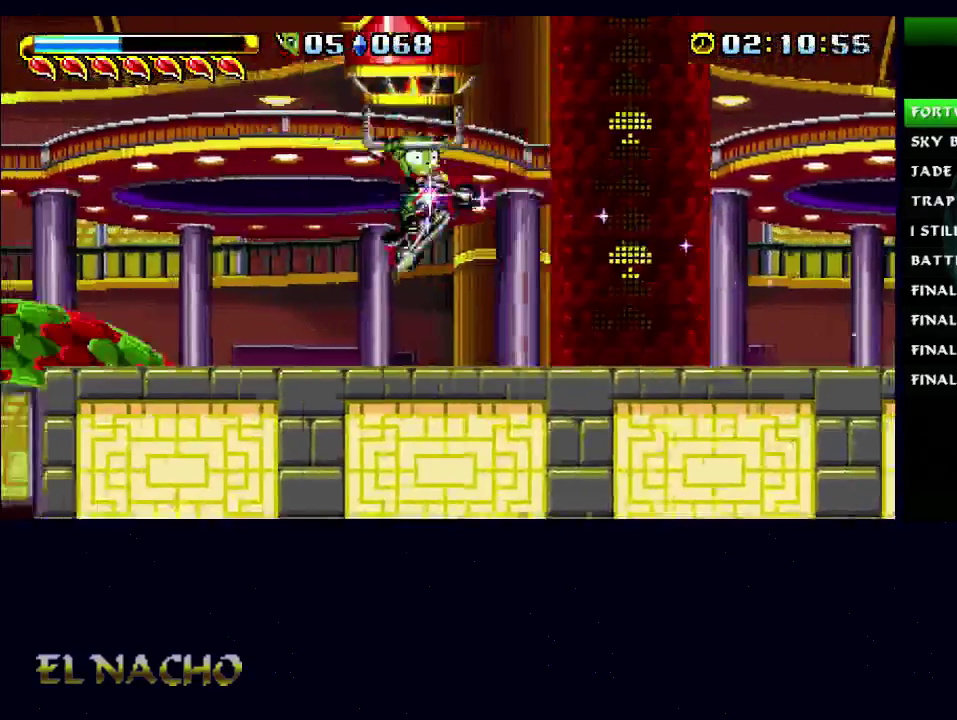
{"buttons": [], "left_stick": "right", "right_stick": "center", "events": []}
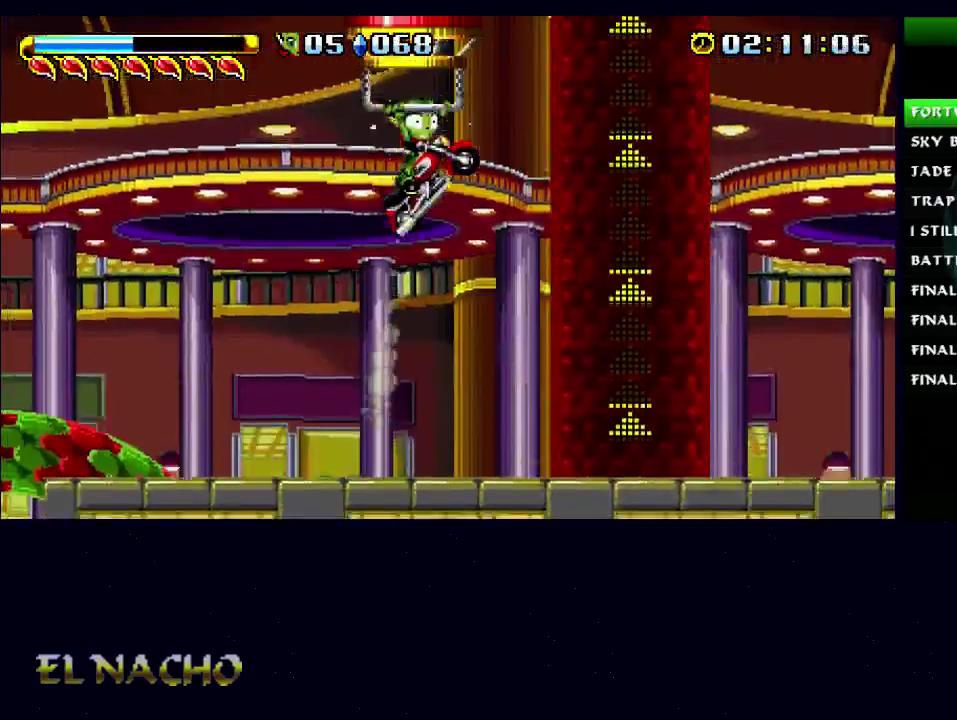
{"buttons": [], "left_stick": "right", "right_stick": "center", "events": []}
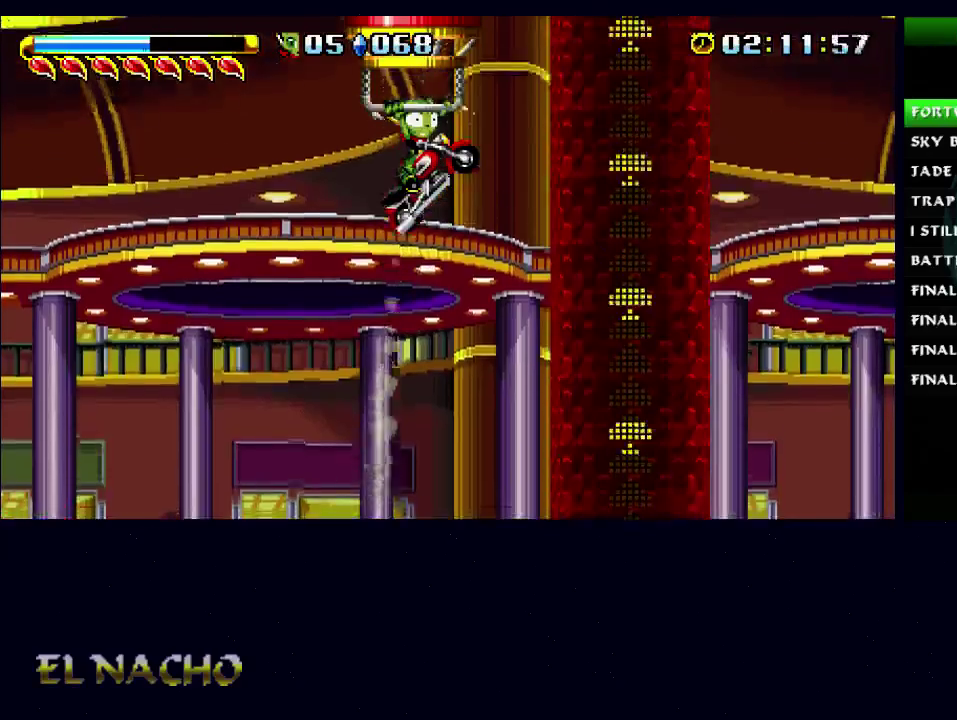
{"buttons": [], "left_stick": "right", "right_stick": "center", "events": []}
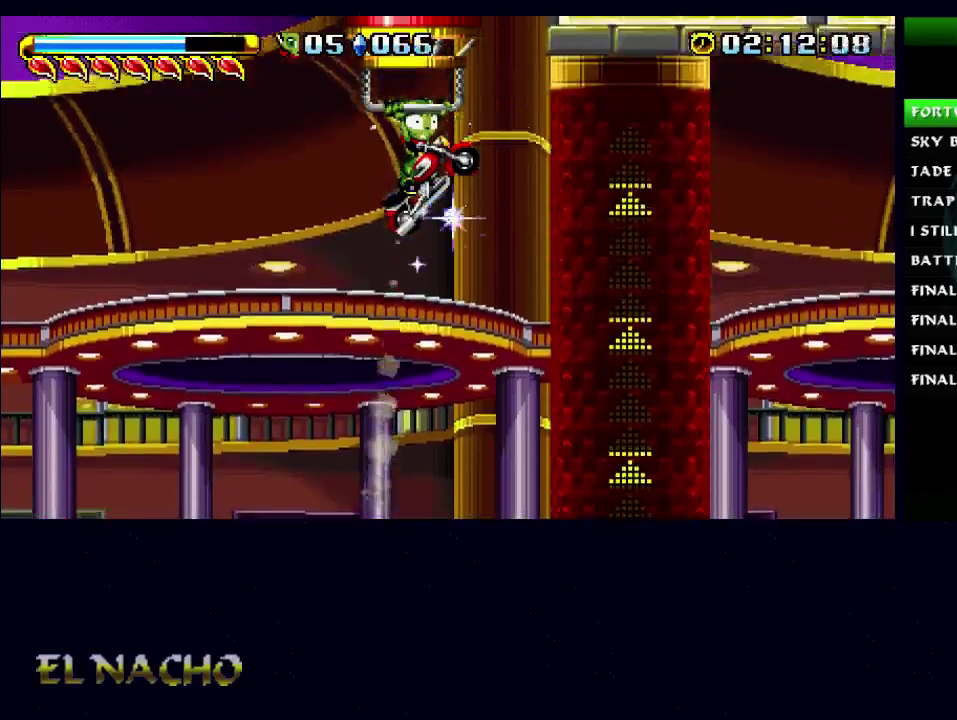
{"buttons": [], "left_stick": "right", "right_stick": "center", "events": [[300, "A", "down"], [367, "A", "up"]]}
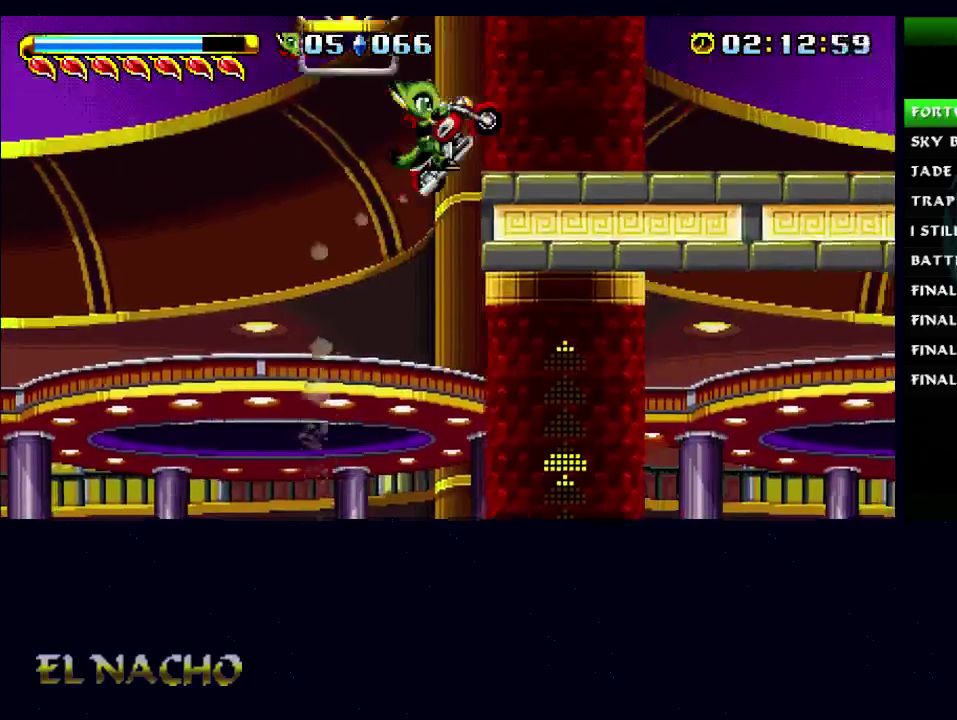
{"buttons": [], "left_stick": "right", "right_stick": "center", "events": [[67, "B", "down"], [467, "B", "up"]]}
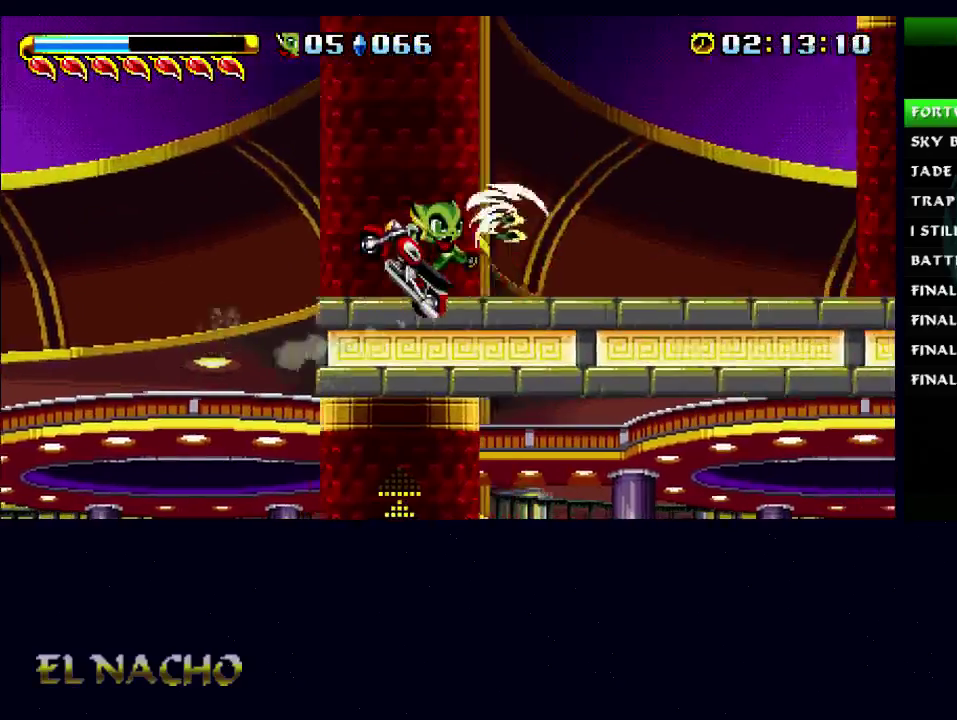
{"buttons": ["A", "B"], "left_stick": "right", "right_stick": "center", "events": [[167, "B", "down"], [233, "A", "down"]]}
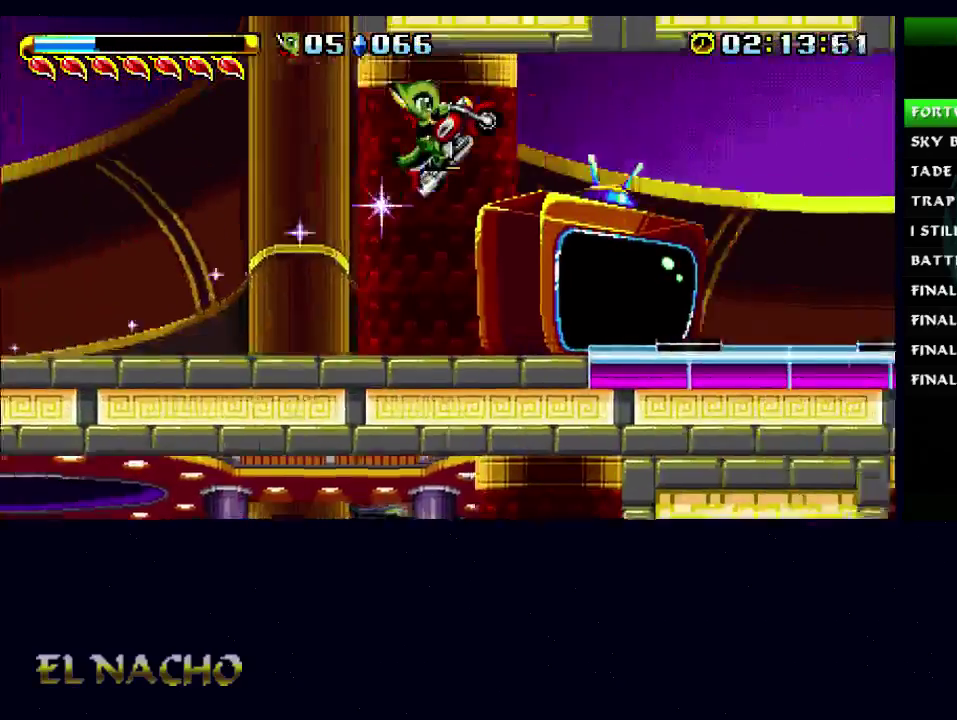
{"buttons": [], "left_stick": "right", "right_stick": "center", "events": [[167, "B", "up"], [200, "A", "up"]]}
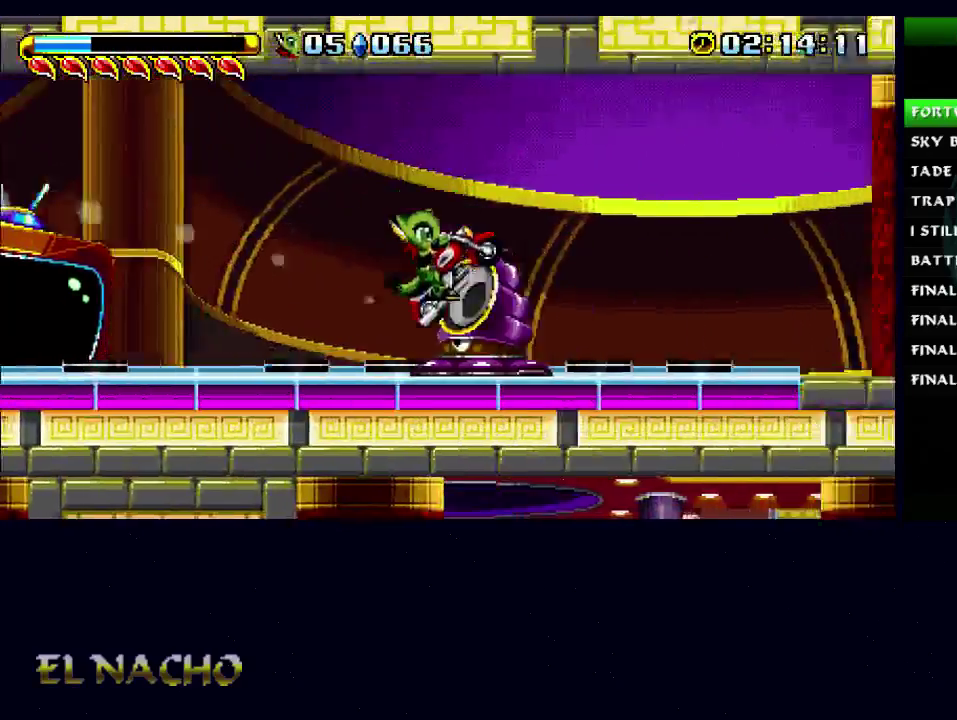
{"buttons": ["A", "B"], "left_stick": "right", "right_stick": "center", "events": [[167, "B", "down"], [233, "A", "down"]]}
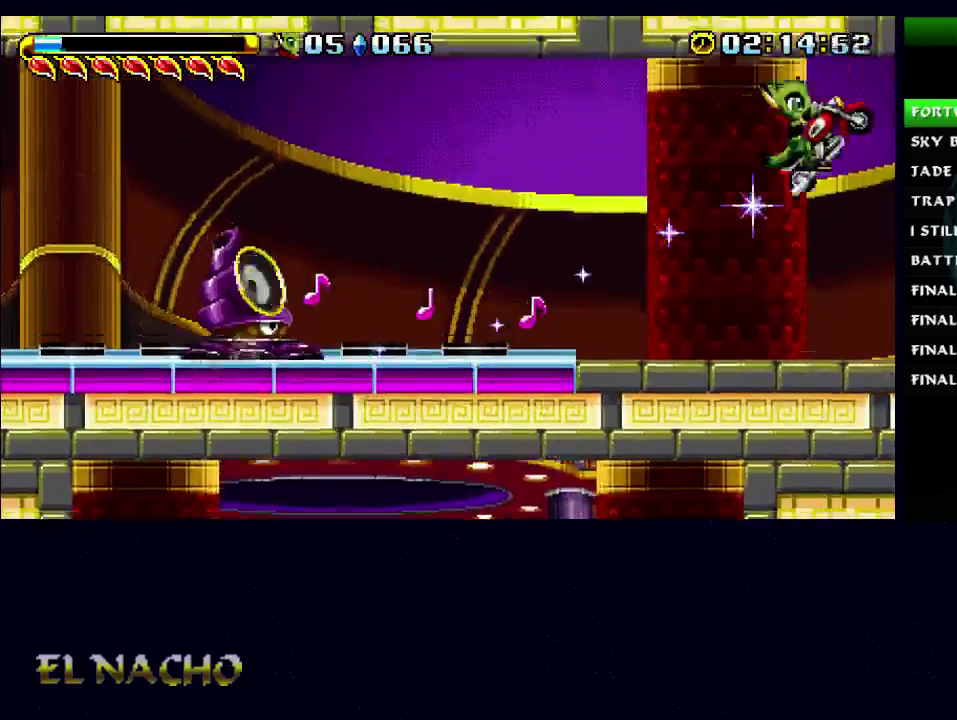
{"buttons": [], "left_stick": "right", "right_stick": "center", "events": [[233, "A", "up"], [267, "B", "up"]]}
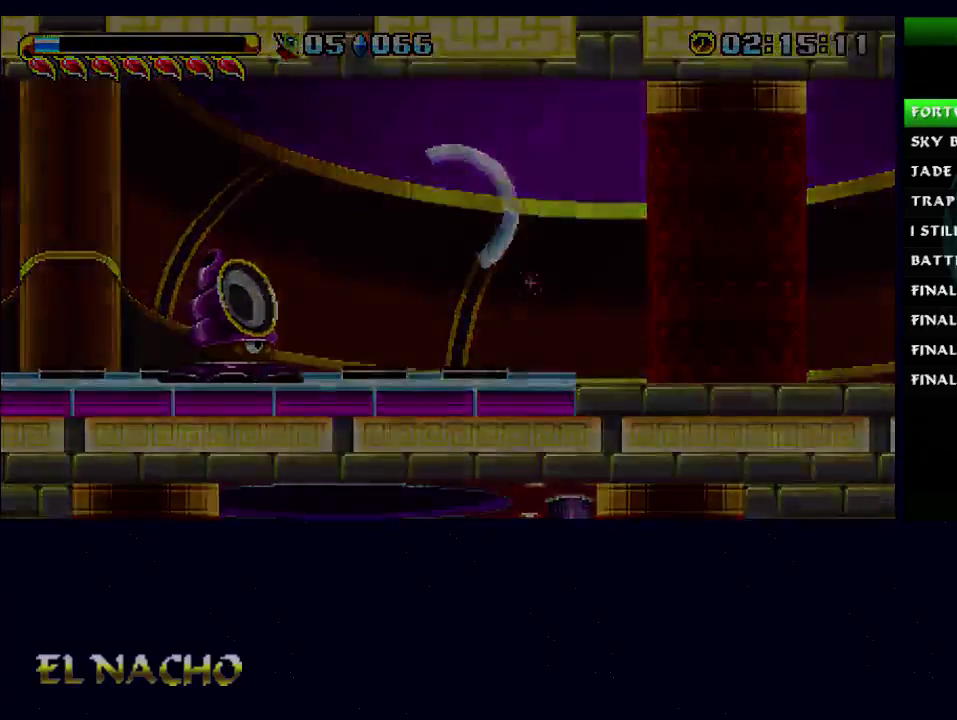
{"buttons": [], "left_stick": "right", "right_stick": "center", "events": []}
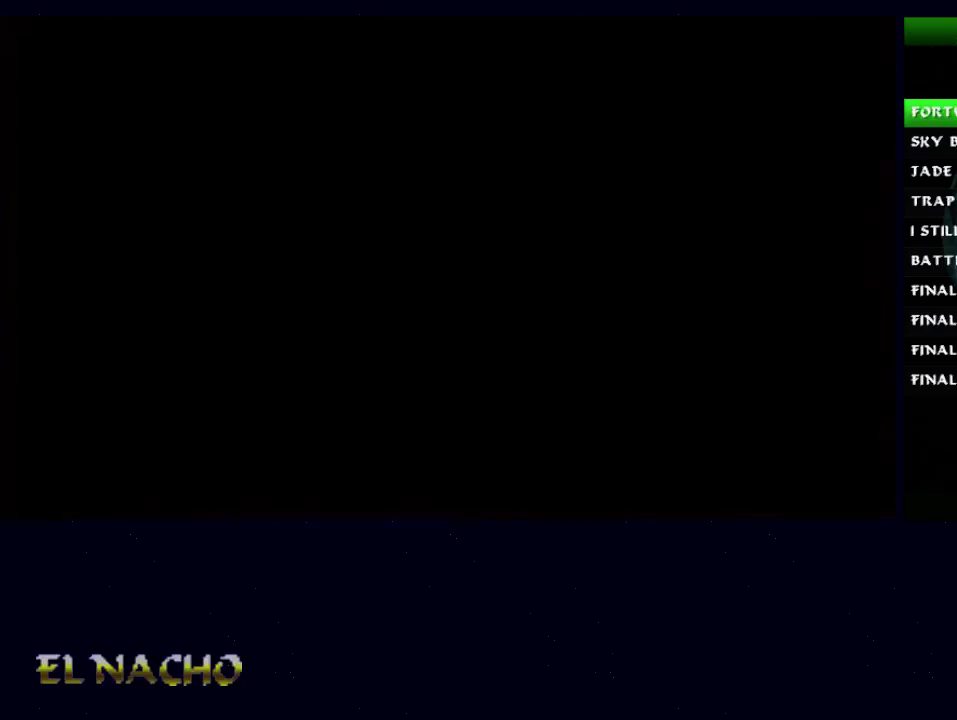
{"buttons": ["B"], "left_stick": "right", "right_stick": "center", "events": [[467, "B", "down"]]}
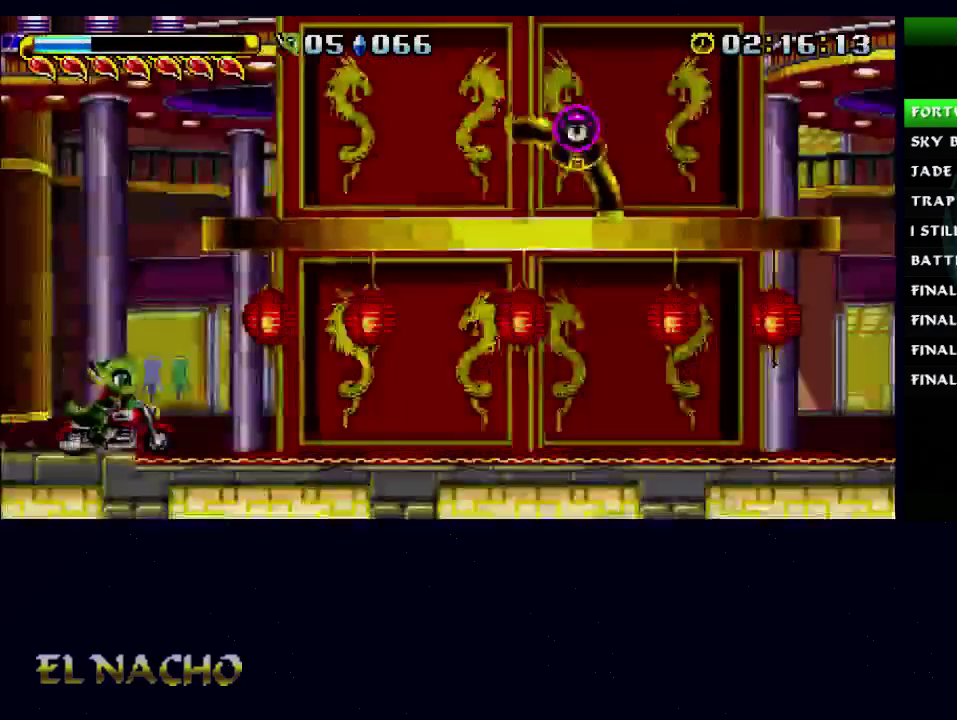
{"buttons": ["A"], "left_stick": "right", "right_stick": "center", "events": [[233, "B", "up"], [500, "A", "down"]]}
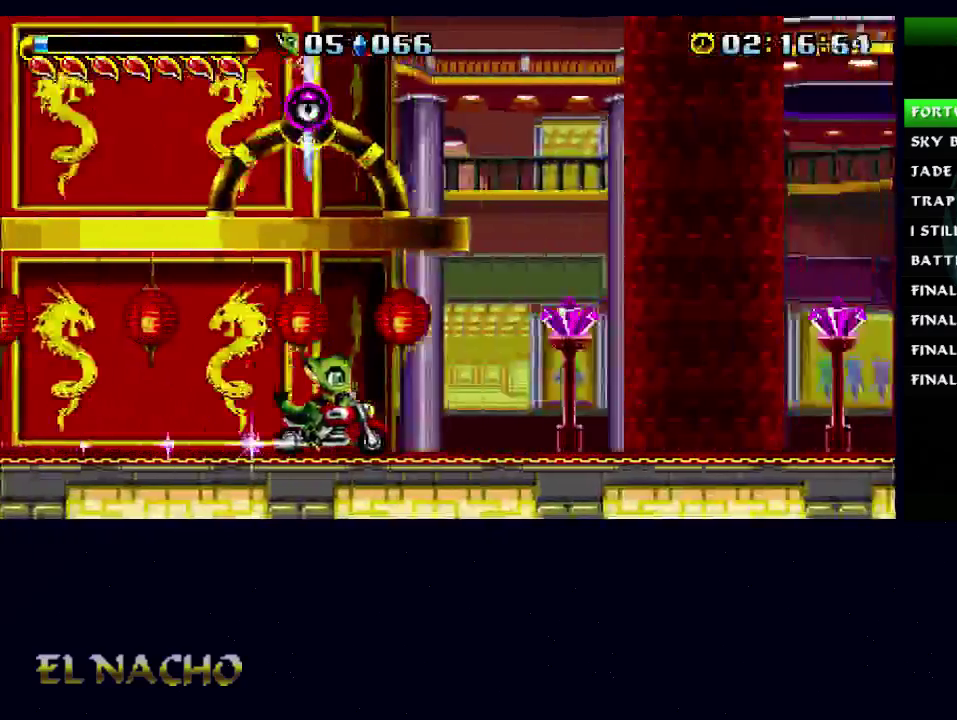
{"buttons": ["A"], "left_stick": "right", "right_stick": "center", "events": [[200, "A", "up"], [300, "A", "down"]]}
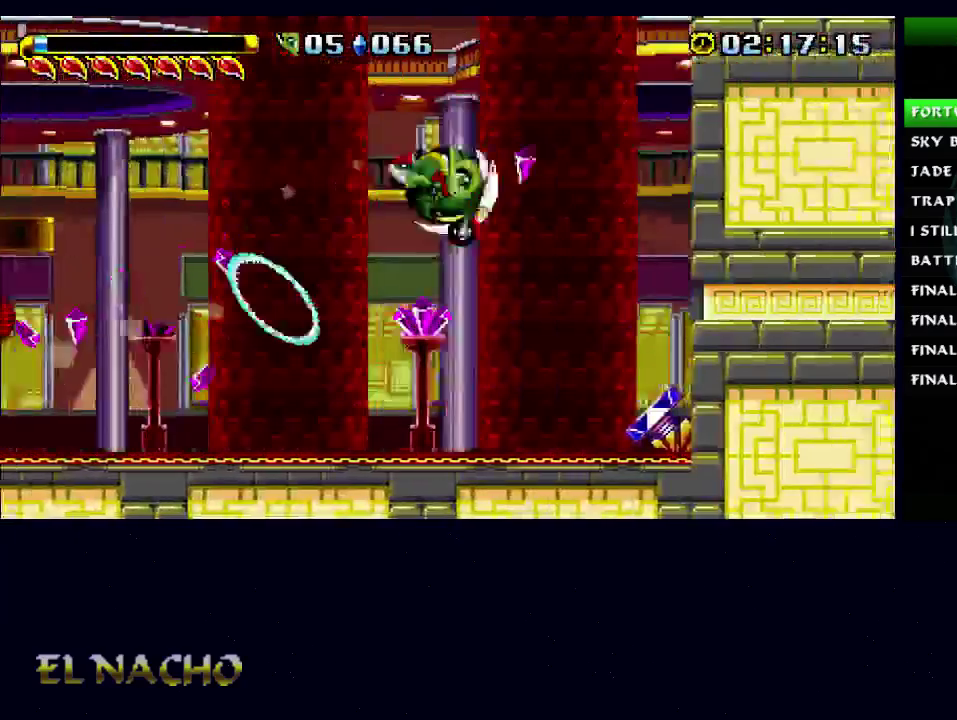
{"buttons": [], "left_stick": "right", "right_stick": "center", "events": [[33, "A", "up"], [267, "B", "down"], [400, "B", "up"]]}
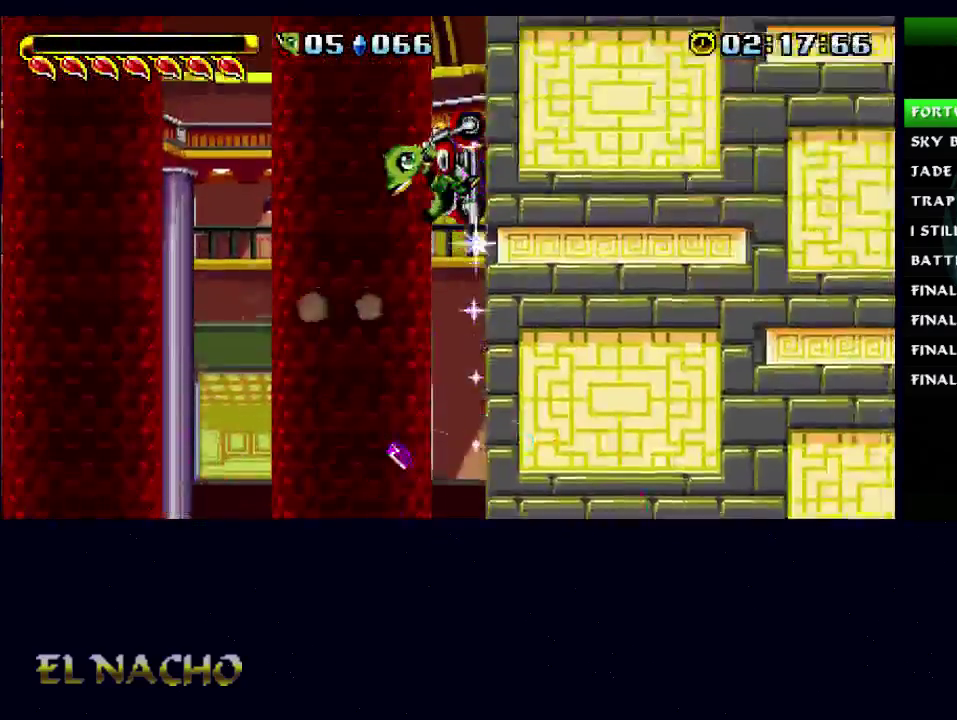
{"buttons": [], "left_stick": "right", "right_stick": "center", "events": [[167, "A", "down"], [167, "left_stick", "center"], [333, "left_stick", "right"], [367, "A", "up"]]}
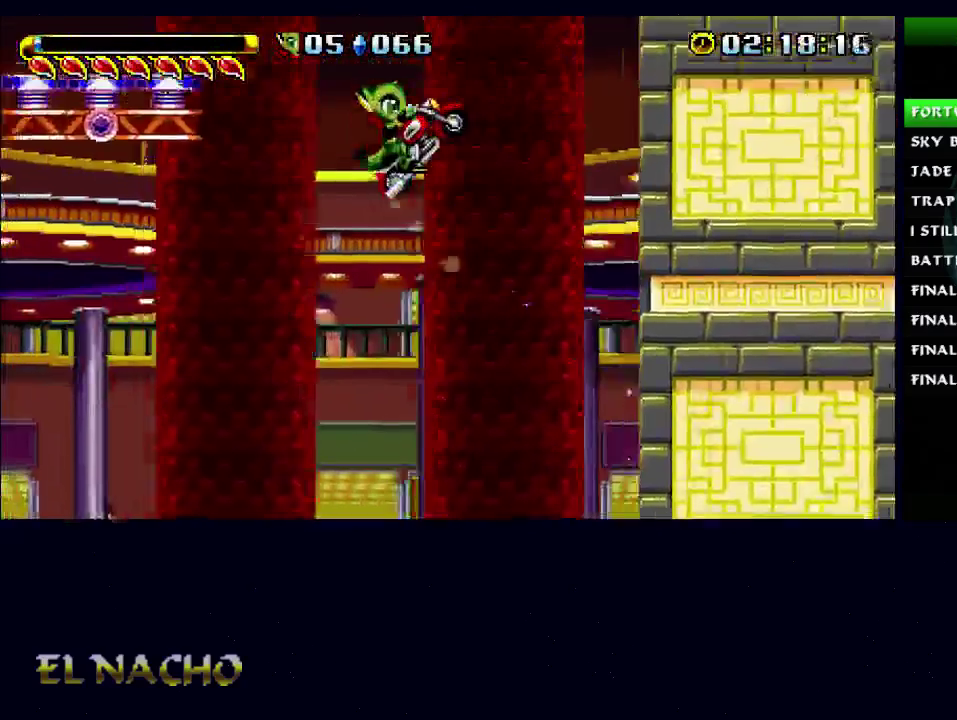
{"buttons": [], "left_stick": "right", "right_stick": "center", "events": [[67, "A", "down"], [367, "A", "up"]]}
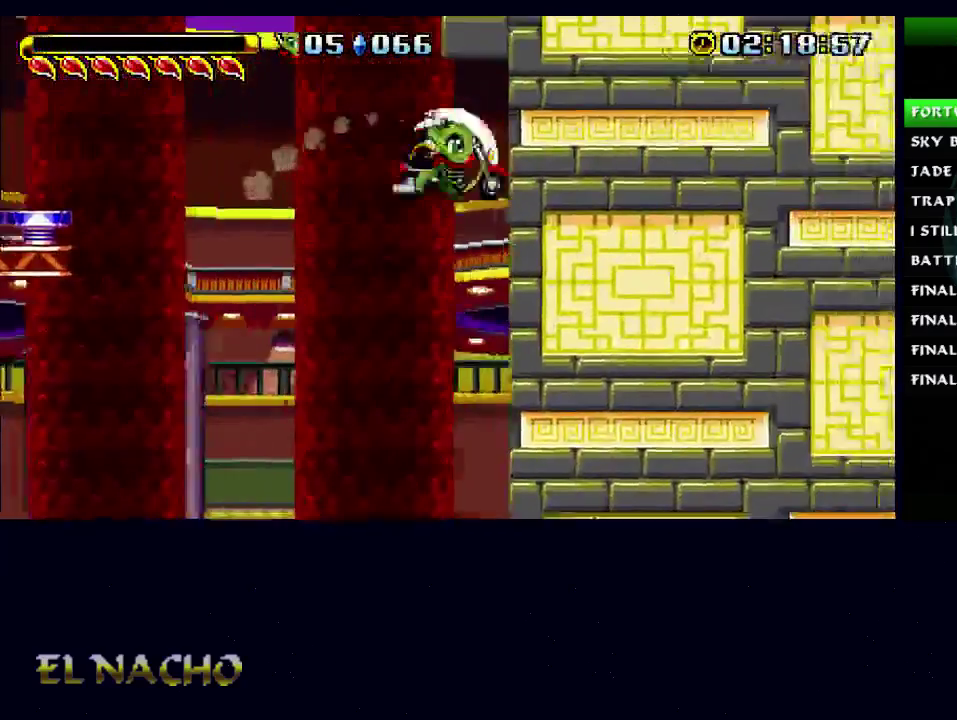
{"buttons": [], "left_stick": "right", "right_stick": "center", "events": [[233, "A", "down"], [300, "left_stick", "center"], [400, "A", "up"], [400, "left_stick", "right"]]}
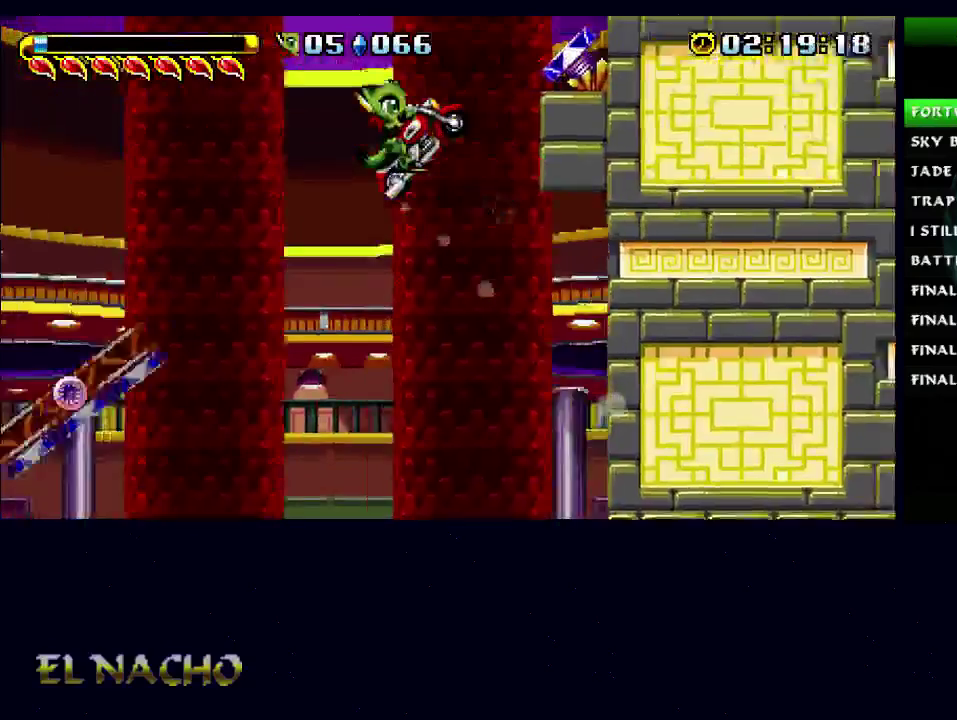
{"buttons": ["B"], "left_stick": "right", "right_stick": "center", "events": [[100, "A", "down"], [200, "A", "up"], [433, "B", "down"]]}